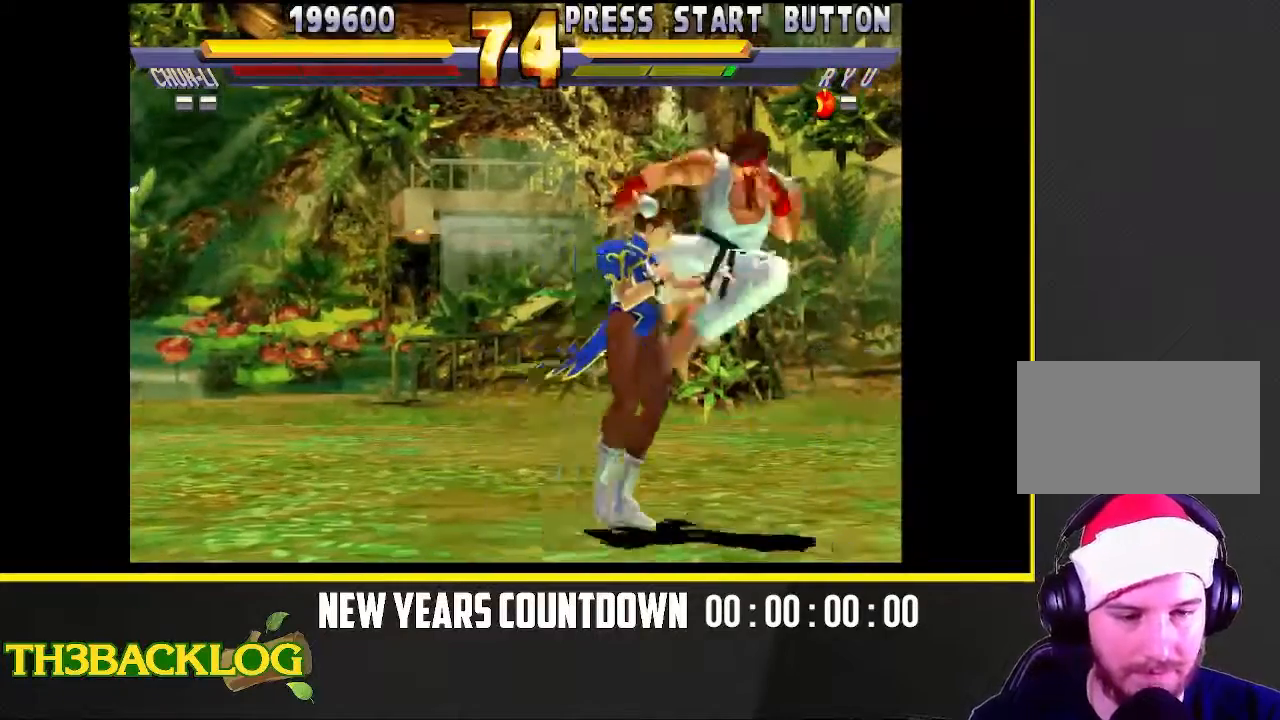
Gameplay with a controller (arcade stick); each line is a JSON object with the inputs held at the frame after it. "events" lists button and stick changes between this image and that frame as [ms after this image, input, new state], when the widget could be followed in between. Not read: L3 MK R3 SQUARE.
{"buttons": [], "left_stick": "left", "events": [[133, "R1", "up"], [150, "CIRCLE", "up"], [300, "left_stick", "left"]]}
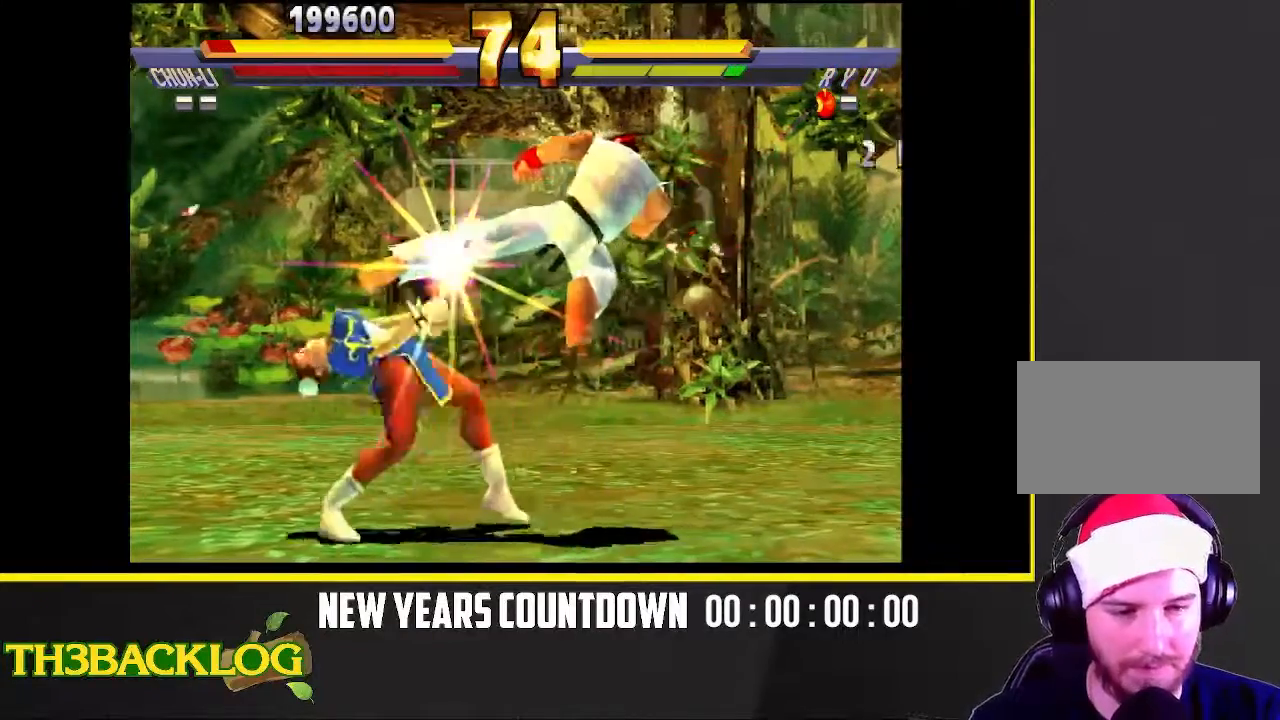
{"buttons": ["R1"], "left_stick": "down-left", "events": [[50, "left_stick", "down-left"], [267, "R1", "down"], [383, "R1", "up"], [467, "R1", "down"]]}
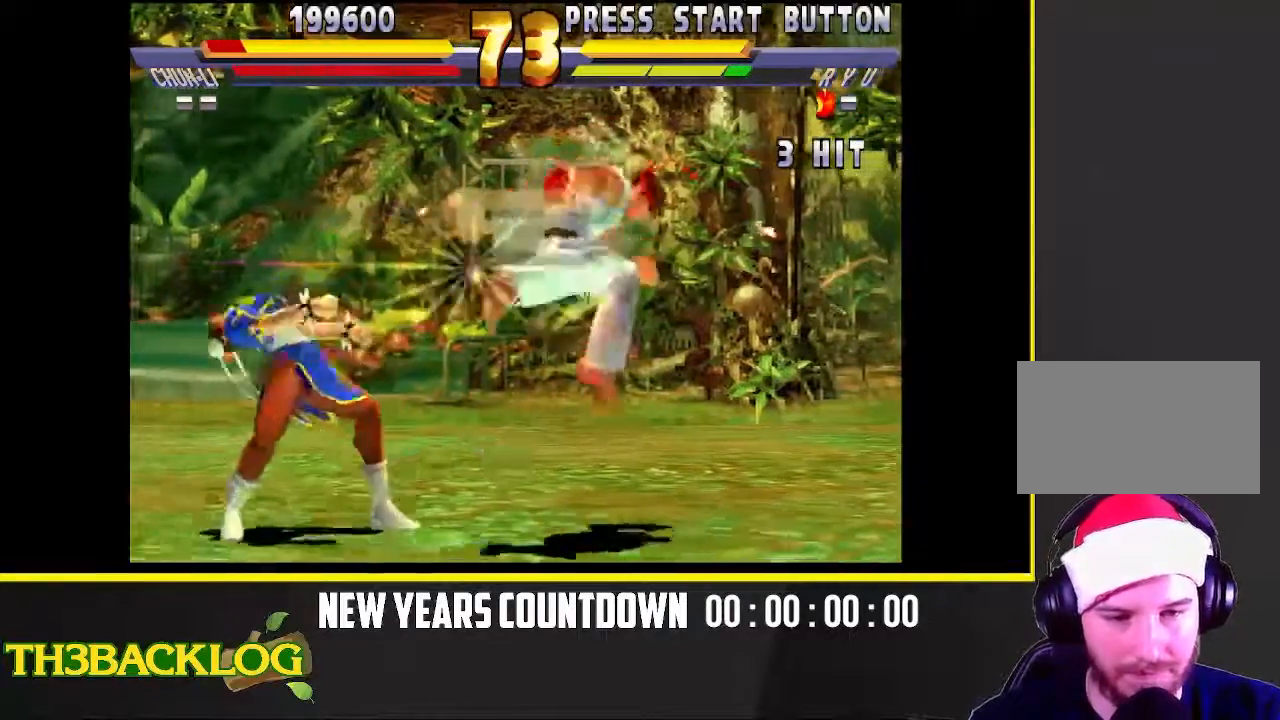
{"buttons": [], "left_stick": "down-left", "events": [[50, "R1", "up"], [167, "R1", "down"], [250, "R1", "up"], [350, "R1", "down"], [417, "R1", "up"]]}
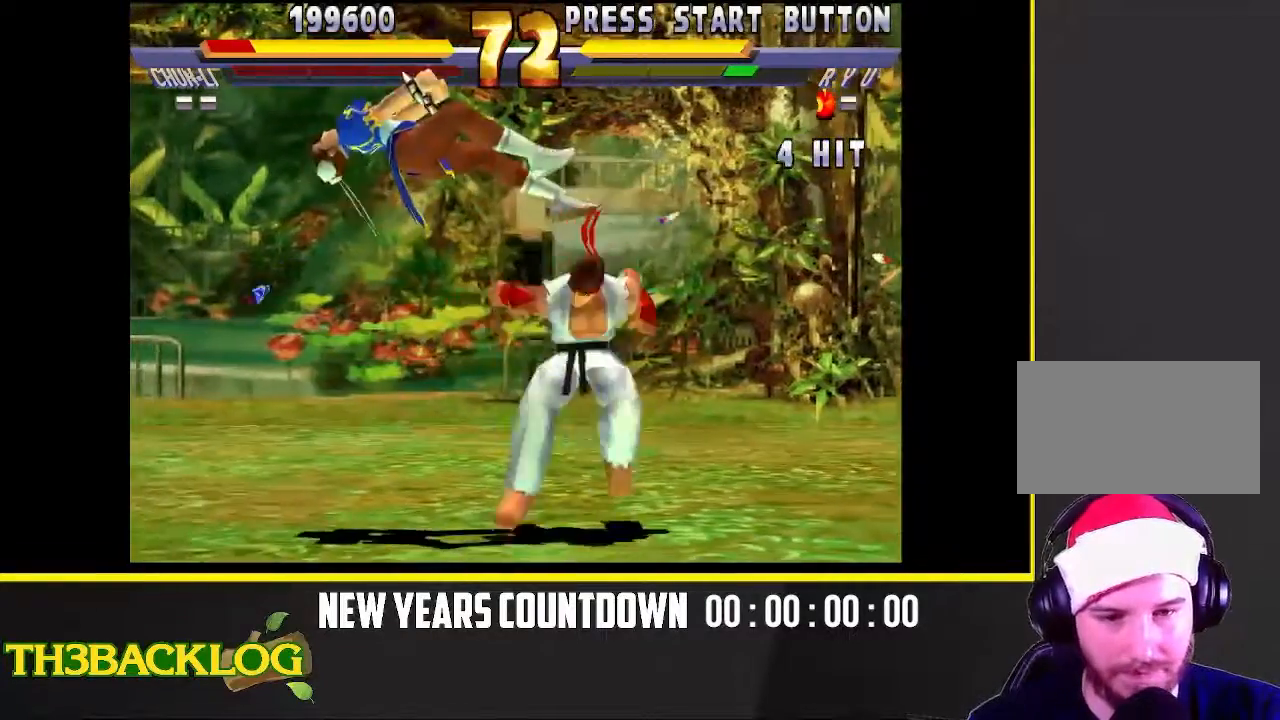
{"buttons": [], "left_stick": "center", "events": [[133, "R1", "down"], [217, "R1", "up"], [317, "R1", "down"], [333, "left_stick", "center"], [383, "CROSS", "down"], [417, "R1", "up"], [450, "CROSS", "up"]]}
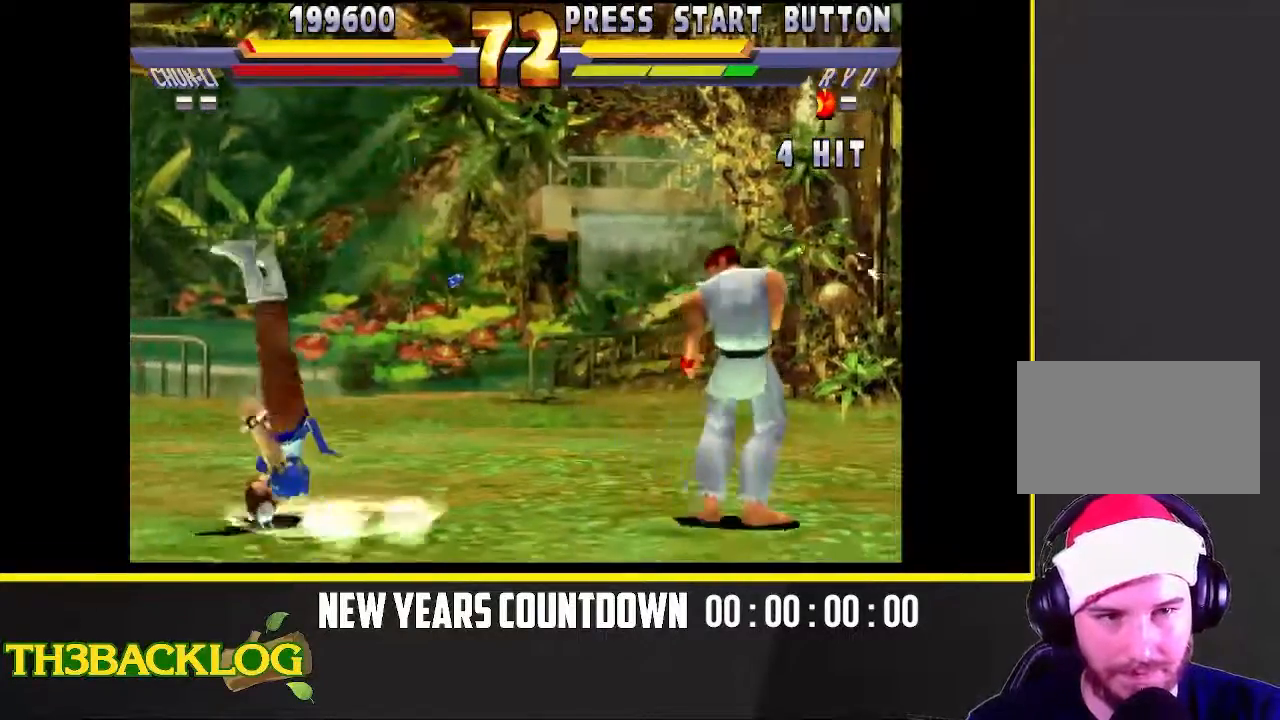
{"buttons": [], "left_stick": "up-right", "events": [[17, "left_stick", "right"], [67, "R1", "down"], [200, "R1", "up"], [317, "left_stick", "up-right"]]}
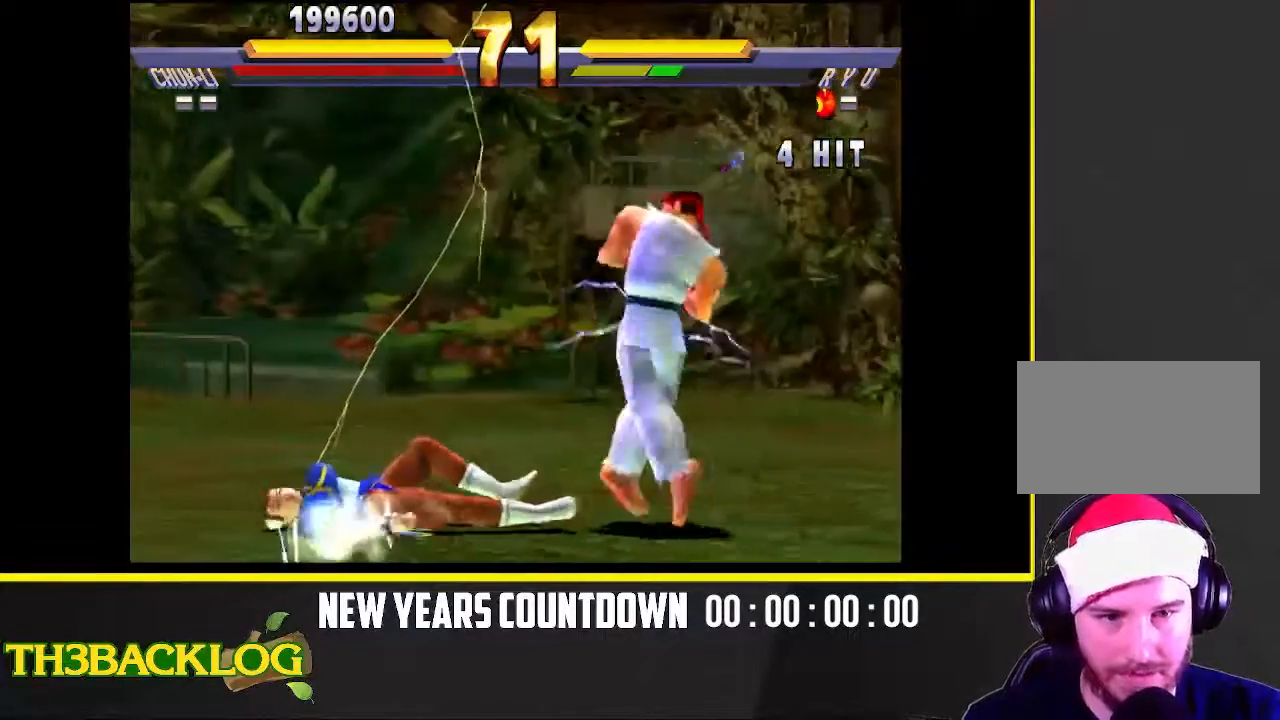
{"buttons": [], "left_stick": "down-left", "events": [[200, "left_stick", "down-left"]]}
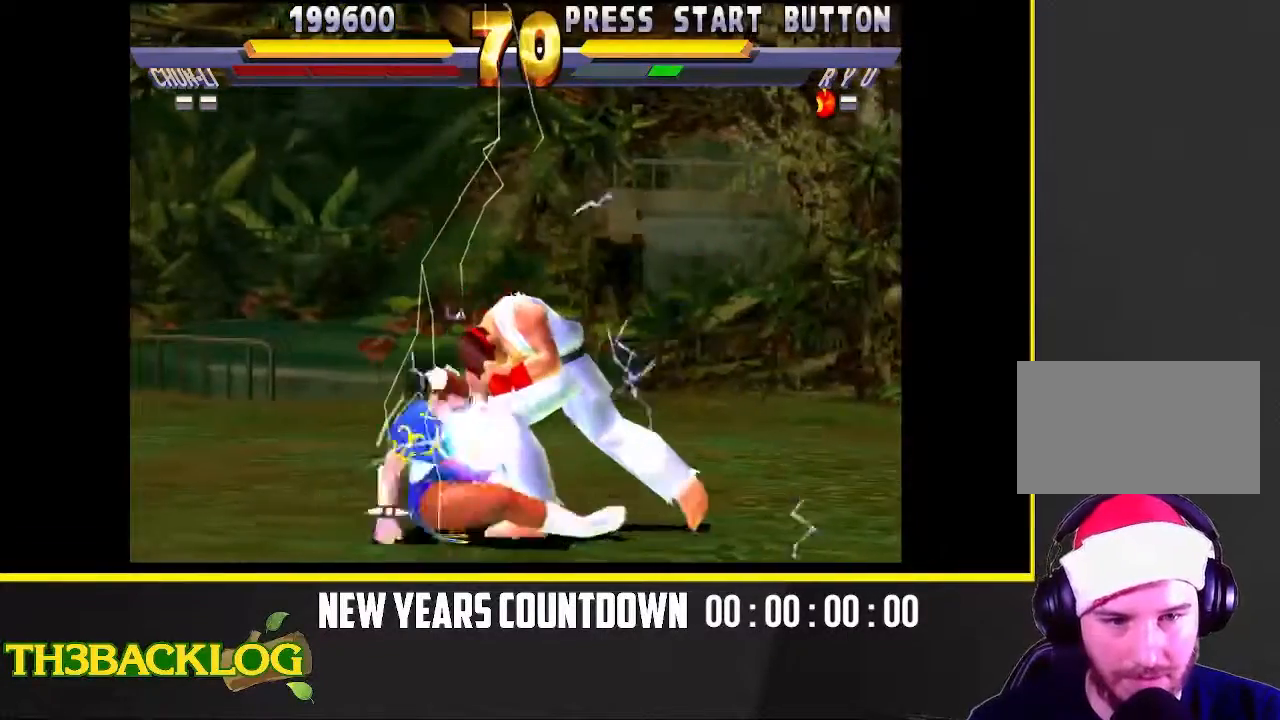
{"buttons": ["CIRCLE", "R1"], "left_stick": "center", "events": [[67, "left_stick", "center"], [117, "R1", "down"], [133, "CIRCLE", "down"], [217, "CIRCLE", "up"], [217, "R1", "up"], [317, "CIRCLE", "down"], [317, "R1", "down"], [400, "CIRCLE", "up"], [400, "R1", "up"], [483, "CIRCLE", "down"], [483, "R1", "down"]]}
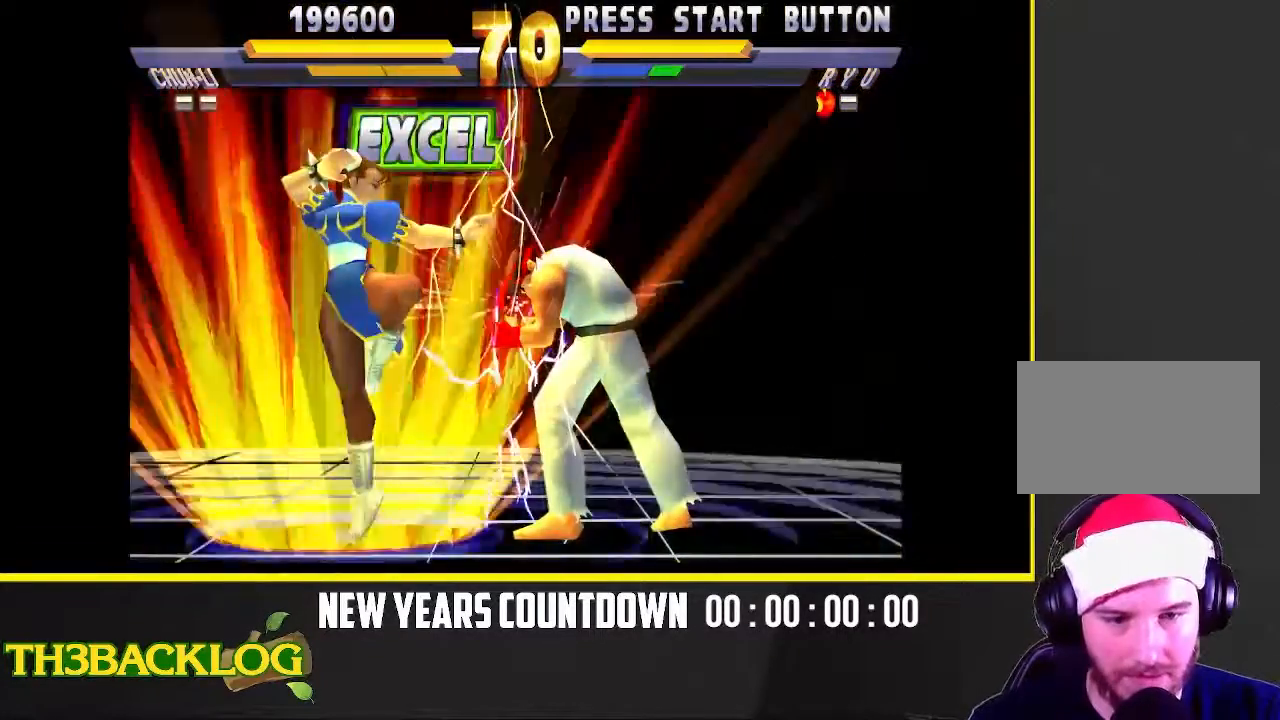
{"buttons": [], "left_stick": "right", "events": [[83, "R1", "up"], [100, "CIRCLE", "up"], [333, "left_stick", "right"], [417, "TRIANGLE", "down"], [433, "TRIANGLE", "up"]]}
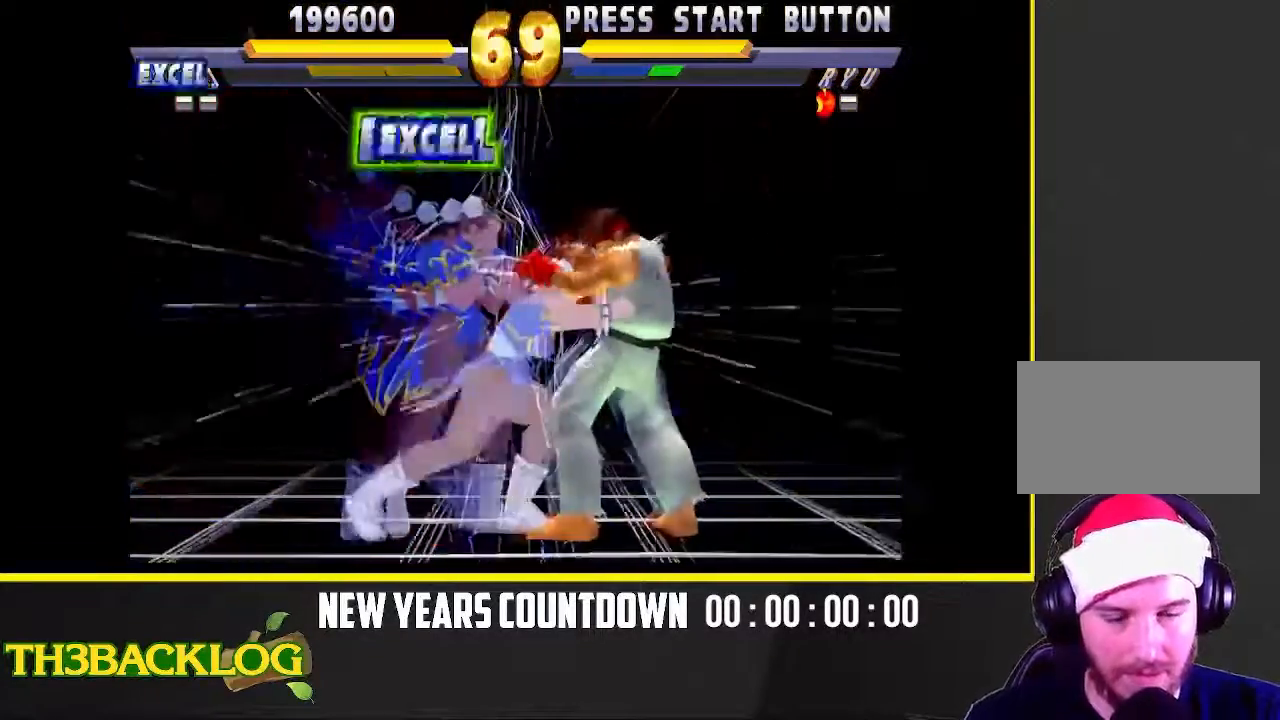
{"buttons": ["R2"], "left_stick": "down-right", "events": [[67, "left_stick", "down-left"], [117, "CIRCLE", "down"], [117, "R2", "down"], [133, "R2", "up"], [283, "CIRCLE", "up"], [317, "R2", "down"], [333, "CIRCLE", "down"], [383, "R2", "up"], [450, "CIRCLE", "up"], [467, "left_stick", "down-right"], [500, "R2", "down"]]}
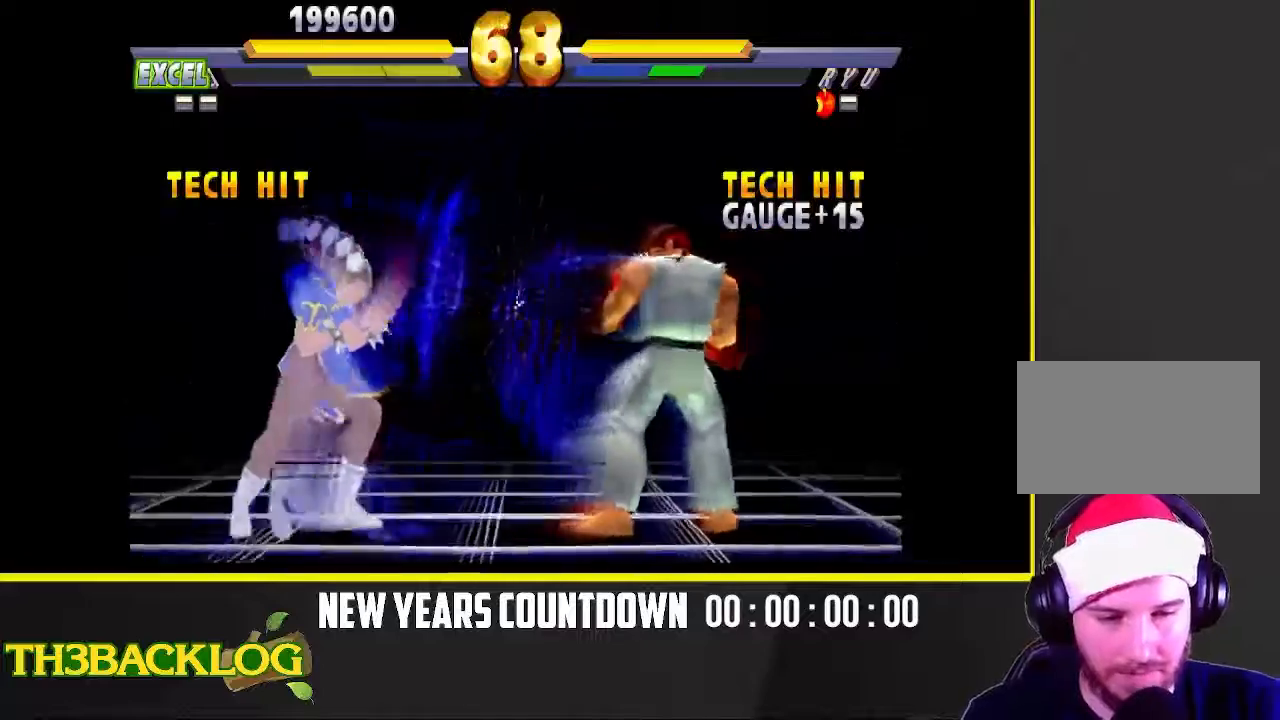
{"buttons": [], "left_stick": "down-left", "events": [[33, "CIRCLE", "down"], [83, "R2", "up"], [117, "left_stick", "down-left"], [133, "CIRCLE", "up"], [183, "left_stick", "right"], [200, "R2", "down"], [283, "R2", "up"], [367, "left_stick", "down-left"], [400, "R2", "down"], [467, "R2", "up"]]}
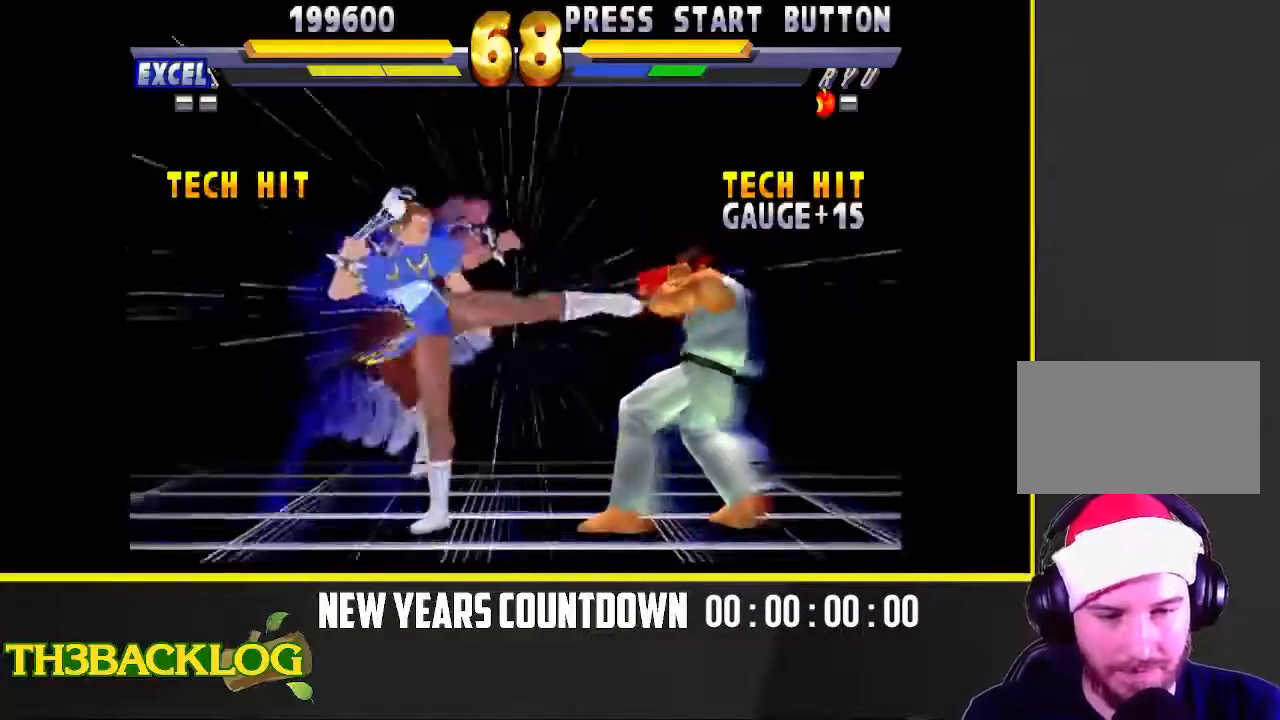
{"buttons": [], "left_stick": "down-left", "events": [[83, "R2", "down"], [83, "left_stick", "center"], [133, "R2", "up"], [150, "left_stick", "right"], [250, "R2", "down"], [267, "left_stick", "down-left"], [317, "R2", "up"], [417, "R2", "down"], [483, "R2", "up"]]}
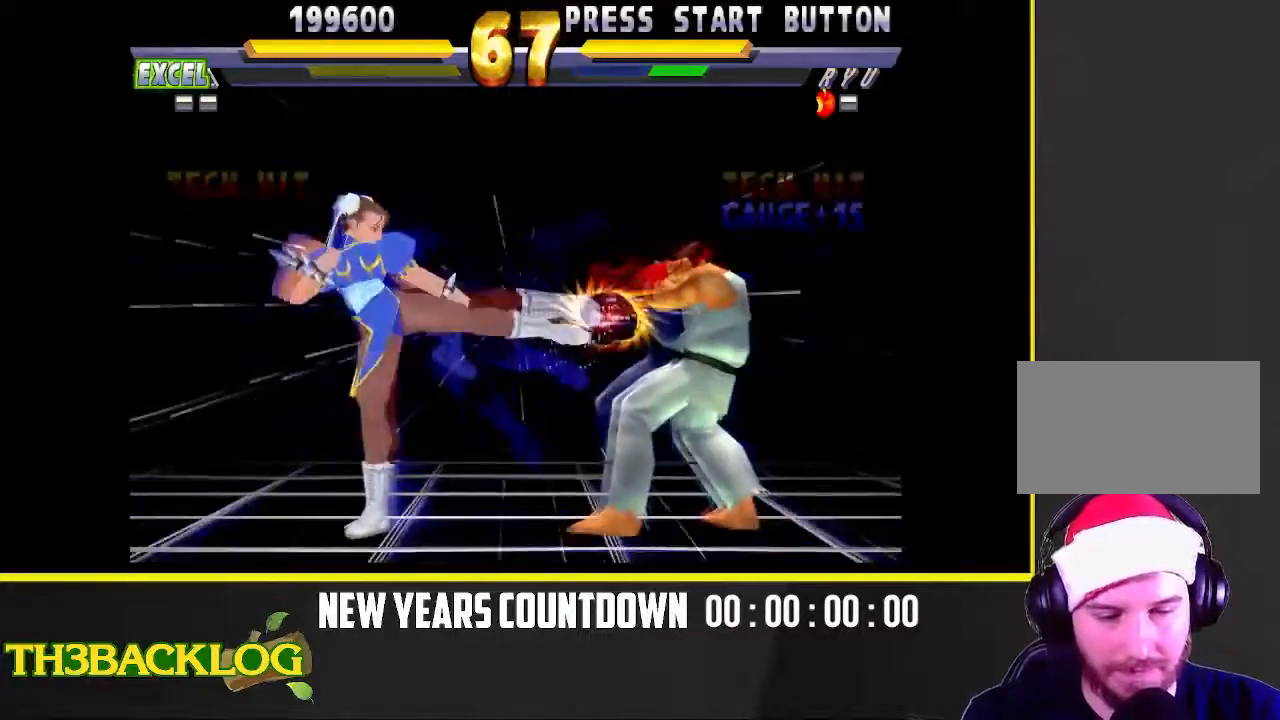
{"buttons": ["R2"], "left_stick": "right", "events": [[100, "R2", "down"], [167, "R2", "up"], [250, "R2", "down"], [317, "left_stick", "center"], [333, "CIRCLE", "down"], [350, "CIRCLE", "up"], [383, "R2", "up"], [400, "left_stick", "right"], [450, "R2", "down"]]}
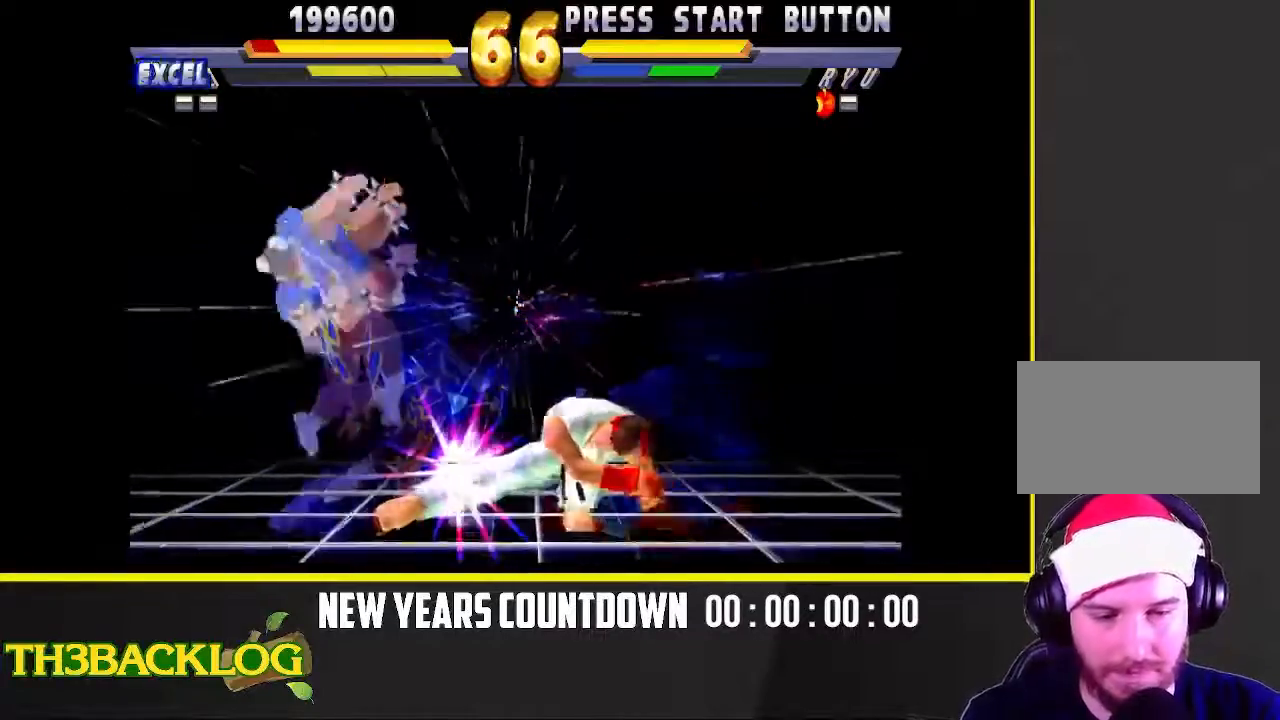
{"buttons": ["CIRCLE"], "left_stick": "right", "events": [[17, "CIRCLE", "down"], [33, "CIRCLE", "up"], [50, "left_stick", "down-left"], [67, "R2", "up"], [133, "R2", "down"], [217, "R2", "up"], [267, "left_stick", "down"], [383, "left_stick", "center"], [500, "CIRCLE", "down"], [500, "left_stick", "right"]]}
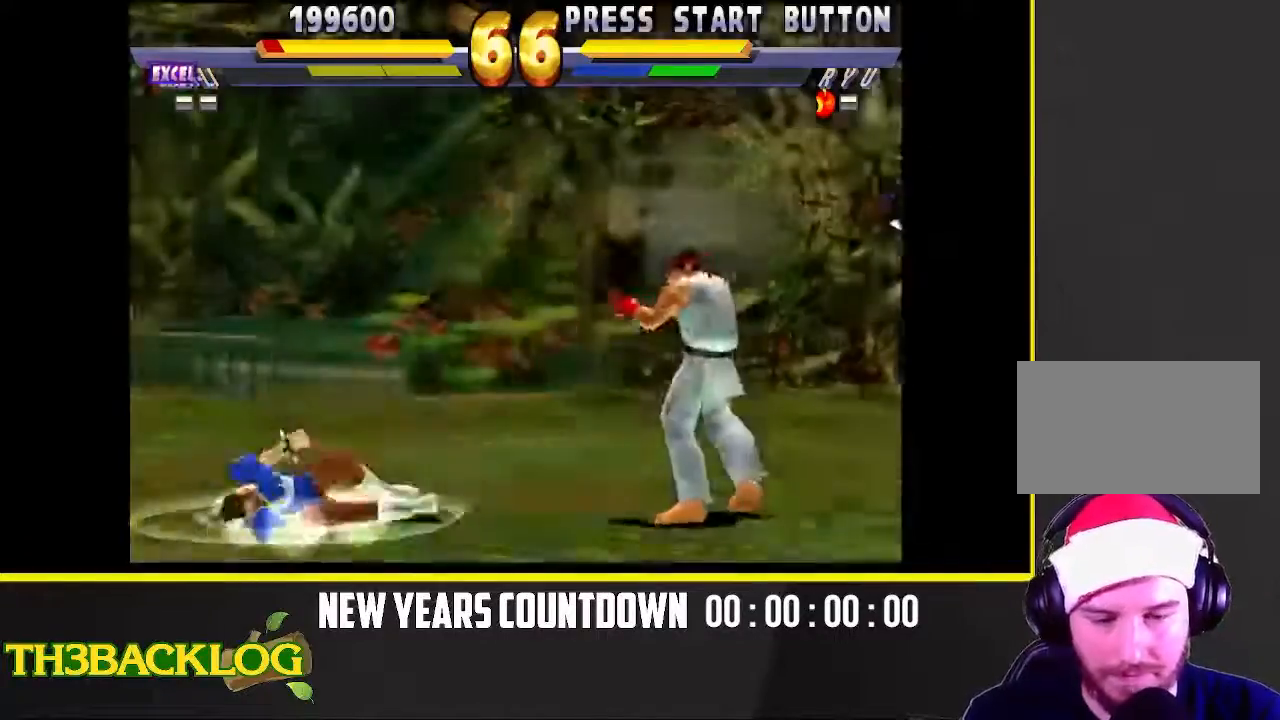
{"buttons": [], "left_stick": "up-right", "events": [[17, "left_stick", "up-right"], [300, "CIRCLE", "up"]]}
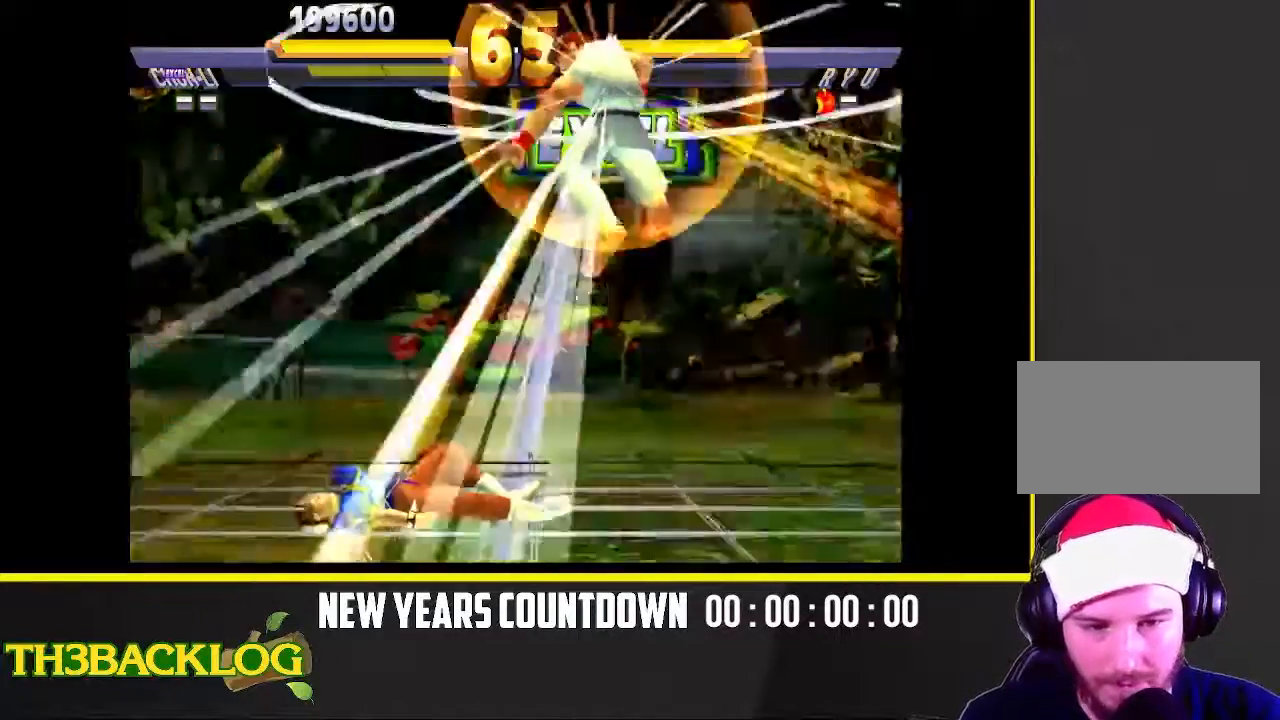
{"buttons": ["CIRCLE"], "left_stick": "down-left", "events": [[83, "left_stick", "down-left"], [200, "CIRCLE", "down"], [267, "CIRCLE", "up"], [417, "CIRCLE", "down"], [467, "CIRCLE", "up"], [500, "CIRCLE", "down"]]}
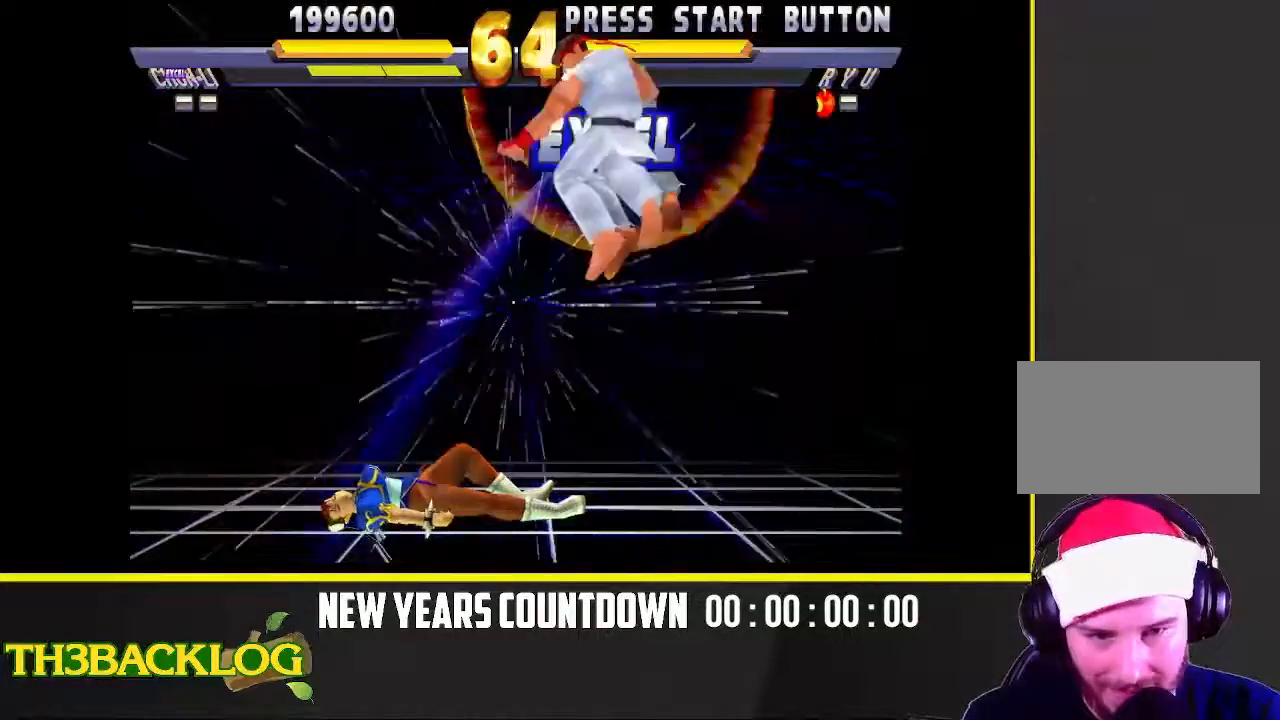
{"buttons": [], "left_stick": "down-left", "events": [[33, "CIRCLE", "up"], [200, "CIRCLE", "down"], [233, "CIRCLE", "up"], [317, "CIRCLE", "down"], [350, "CIRCLE", "up"]]}
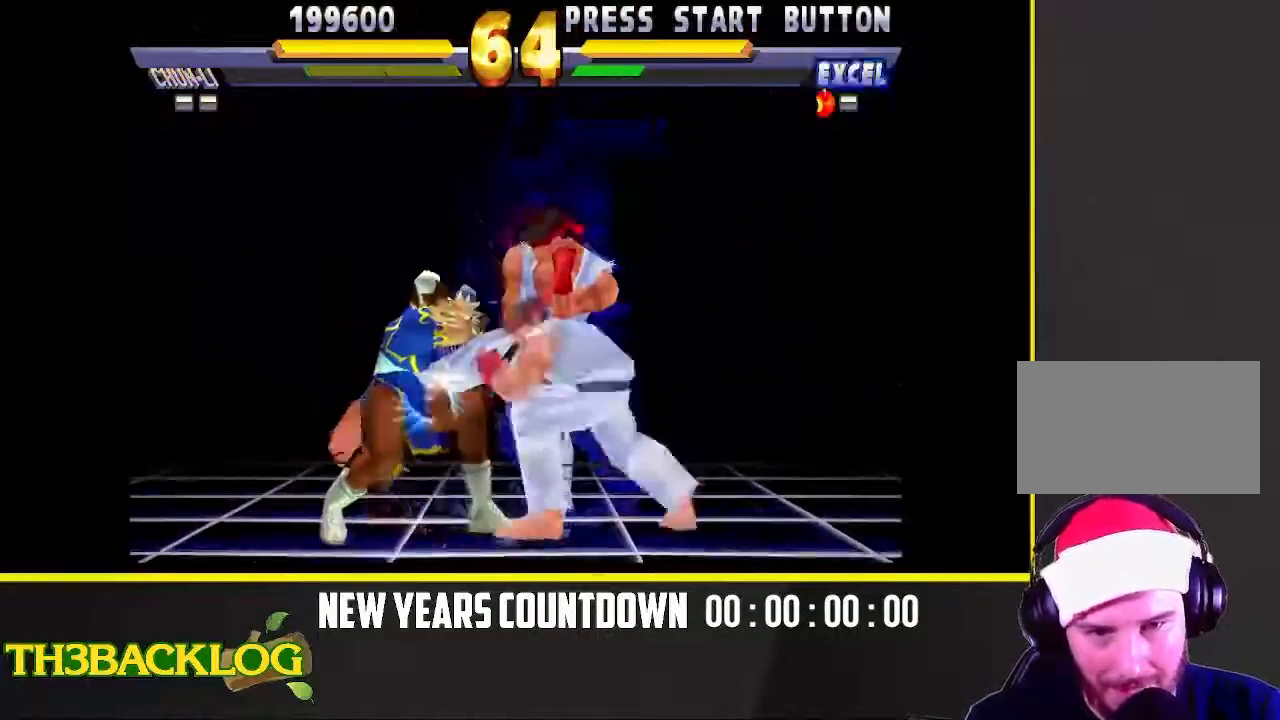
{"buttons": [], "left_stick": "down-left", "events": [[33, "CIRCLE", "down"], [67, "CIRCLE", "up"], [100, "CIRCLE", "down"], [133, "CIRCLE", "up"], [283, "CIRCLE", "down"], [333, "CIRCLE", "up"], [367, "CIRCLE", "down"], [417, "CIRCLE", "up"]]}
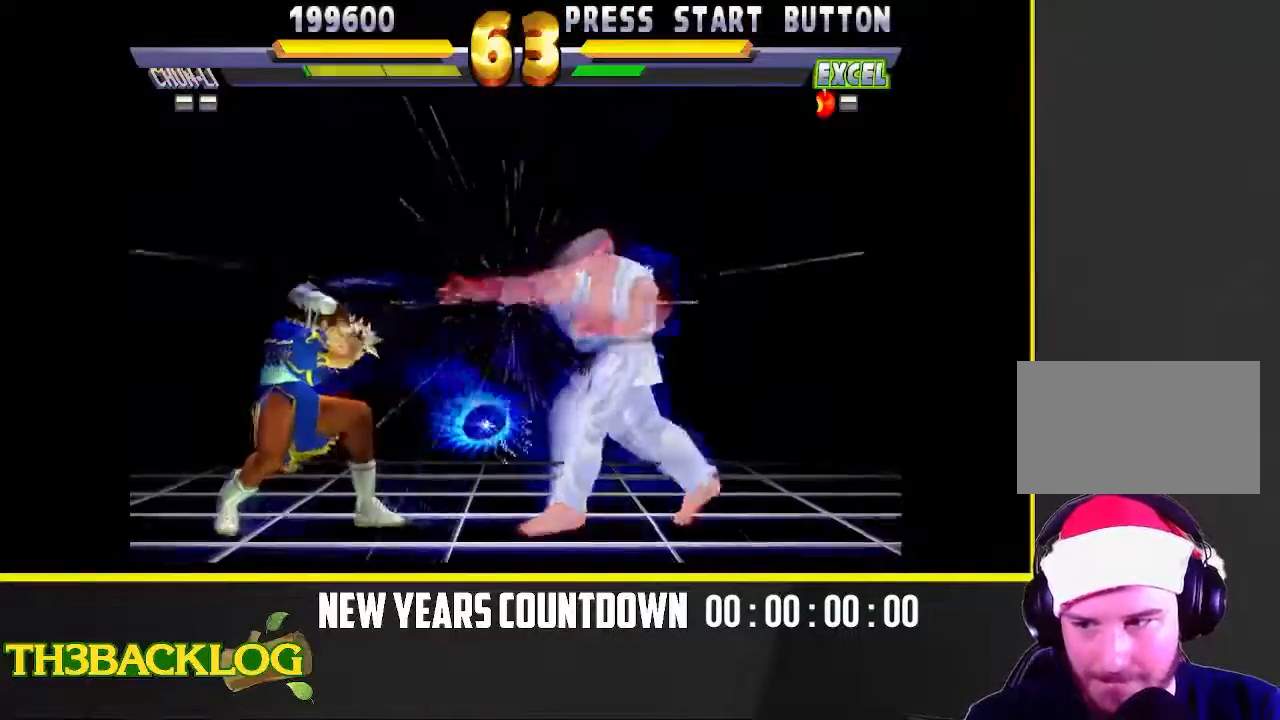
{"buttons": [], "left_stick": "up-right", "events": [[400, "left_stick", "down-right"], [467, "left_stick", "up-right"]]}
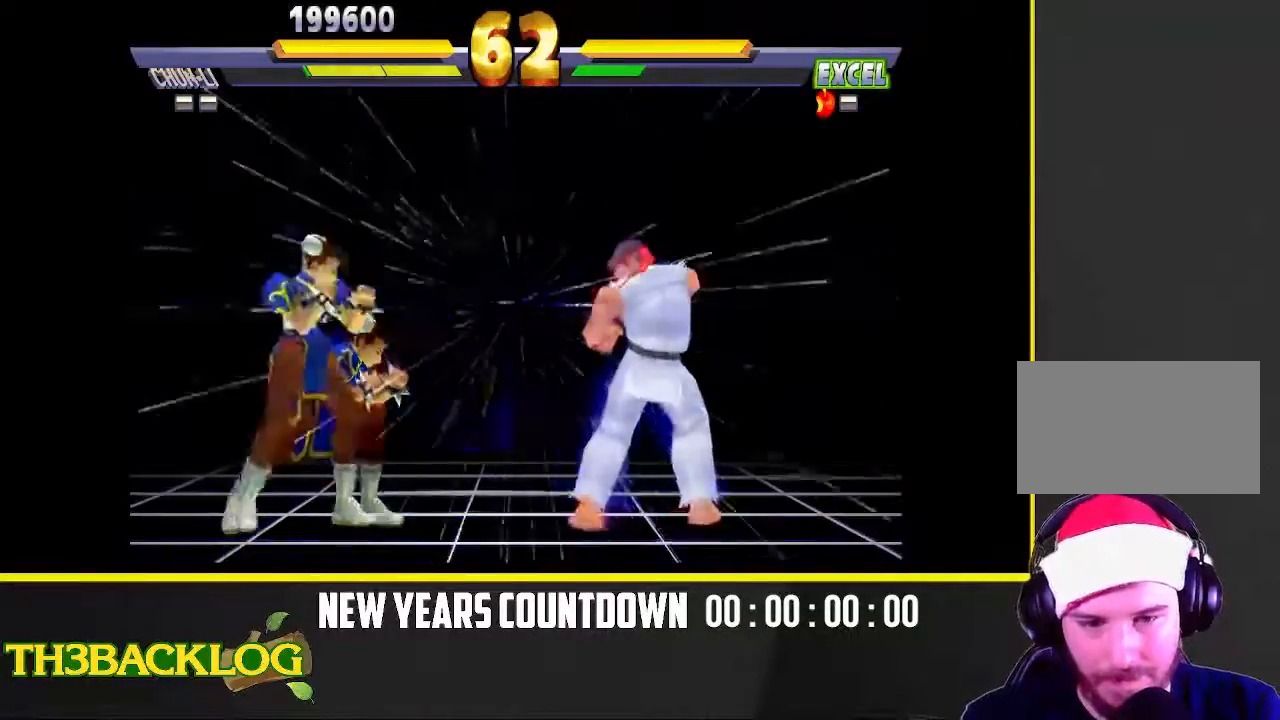
{"buttons": ["CIRCLE"], "left_stick": "down-right", "events": [[200, "left_stick", "center"], [417, "CIRCLE", "down"], [450, "CIRCLE", "up"], [467, "CIRCLE", "down"], [467, "left_stick", "down-right"]]}
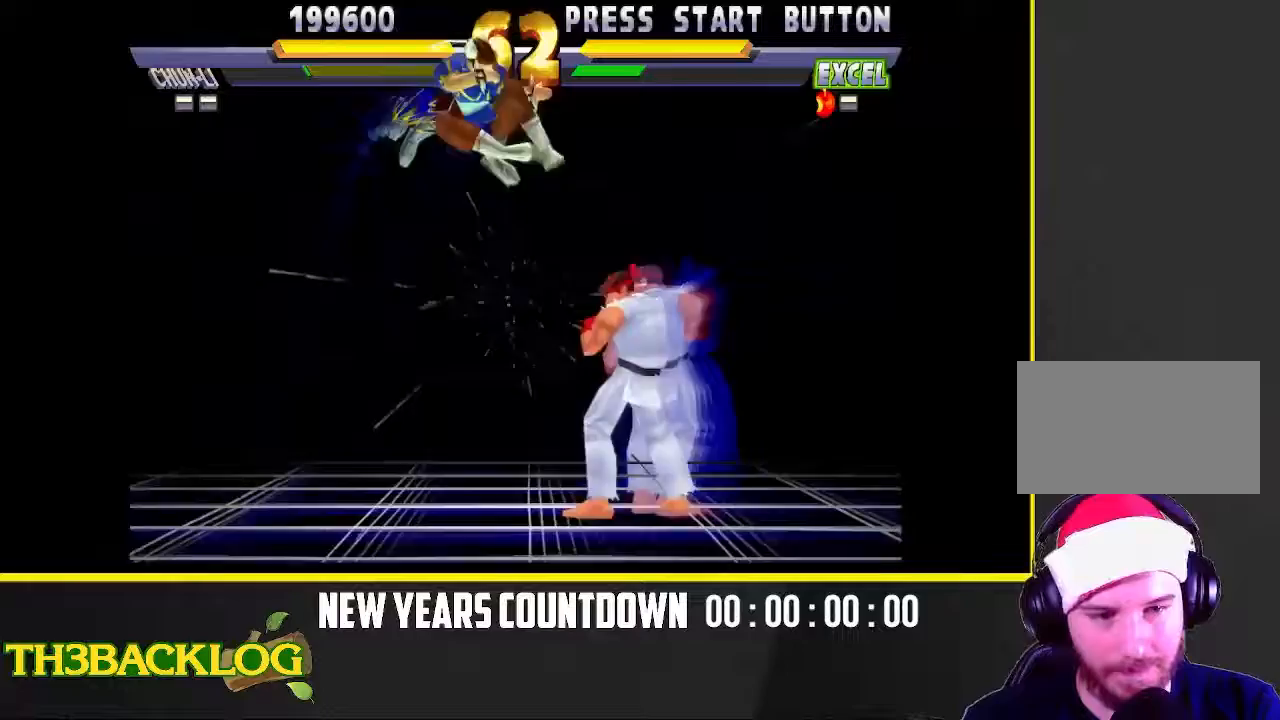
{"buttons": ["CIRCLE"], "left_stick": "down", "events": [[17, "CIRCLE", "up"], [267, "CIRCLE", "down"], [267, "left_stick", "down"], [283, "CIRCLE", "up"], [317, "CIRCLE", "down"], [383, "CIRCLE", "up"], [500, "CIRCLE", "down"]]}
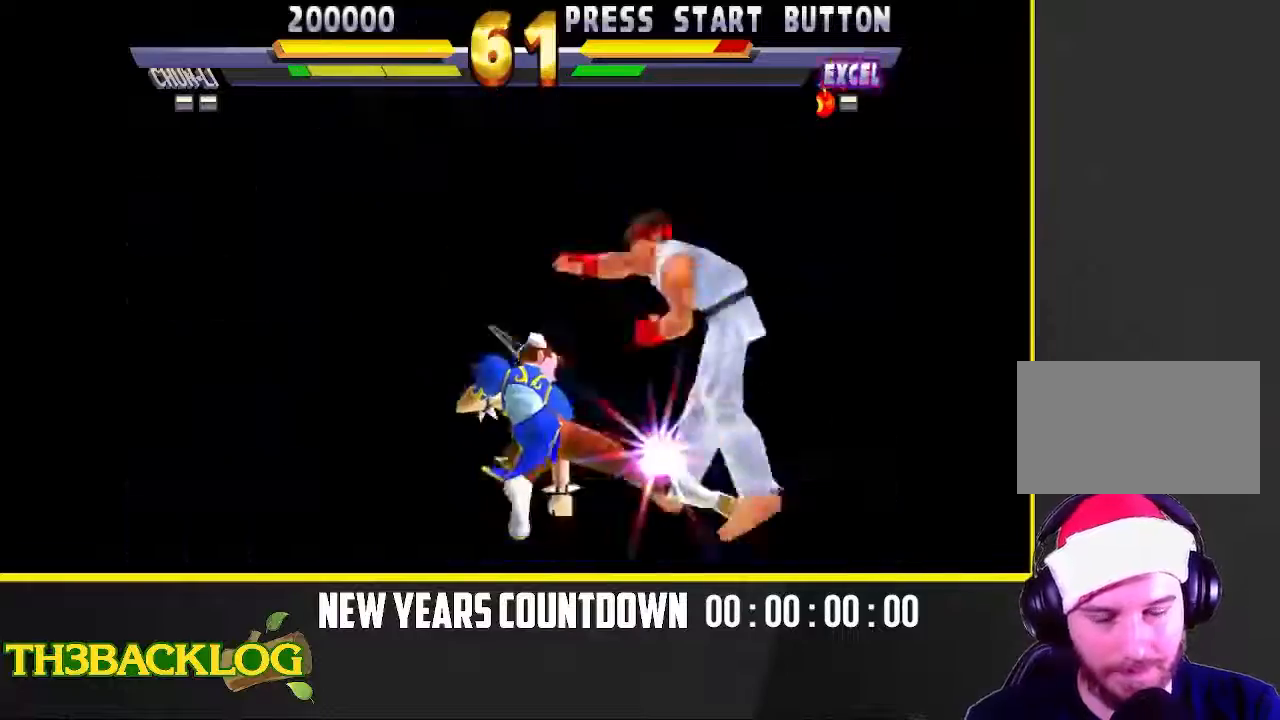
{"buttons": [], "left_stick": "down-right", "events": [[50, "CIRCLE", "up"], [67, "CIRCLE", "down"], [67, "left_stick", "left"], [117, "CIRCLE", "up"], [133, "left_stick", "down-right"], [217, "left_stick", "down-left"], [233, "CIRCLE", "down"], [317, "left_stick", "down"], [333, "CIRCLE", "up"], [400, "R2", "down"], [433, "CIRCLE", "down"], [433, "left_stick", "left"], [467, "CROSS", "down"], [483, "CIRCLE", "up"], [500, "CROSS", "up"], [500, "R2", "up"], [500, "left_stick", "down-right"]]}
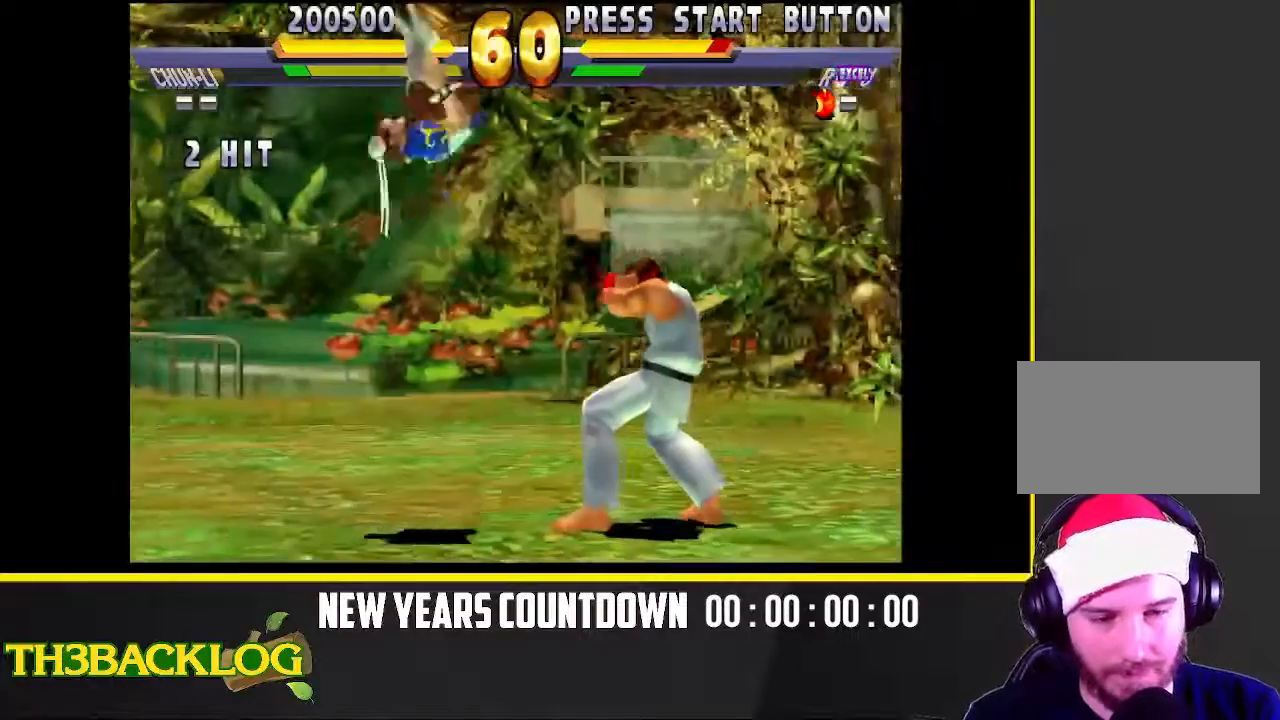
{"buttons": ["CIRCLE", "R2"], "left_stick": "down-left", "events": [[67, "left_stick", "down-left"], [83, "R2", "down"], [100, "CIRCLE", "down"], [100, "CROSS", "down"], [167, "CIRCLE", "up"], [167, "R2", "up"], [183, "CROSS", "up"], [183, "left_stick", "center"], [283, "CIRCLE", "down"], [283, "R2", "down"], [300, "CROSS", "down"], [317, "left_stick", "left"], [350, "R2", "up"], [367, "CIRCLE", "up"], [367, "CROSS", "up"], [467, "R2", "down"], [500, "CIRCLE", "down"], [500, "left_stick", "down-left"]]}
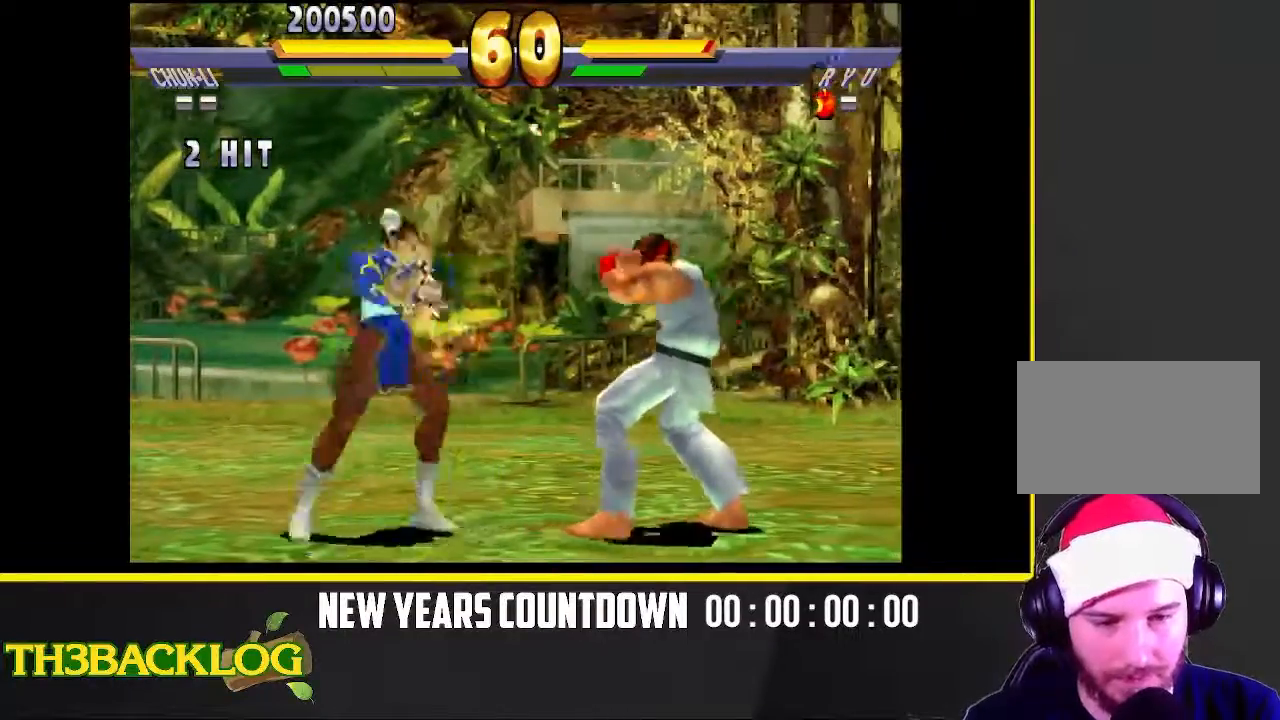
{"buttons": [], "left_stick": "down-left", "events": [[50, "R2", "up"], [83, "CIRCLE", "up"], [183, "CIRCLE", "down"], [267, "CIRCLE", "up"], [350, "left_stick", "down-right"], [417, "CIRCLE", "down"], [467, "CIRCLE", "up"], [467, "left_stick", "down-left"]]}
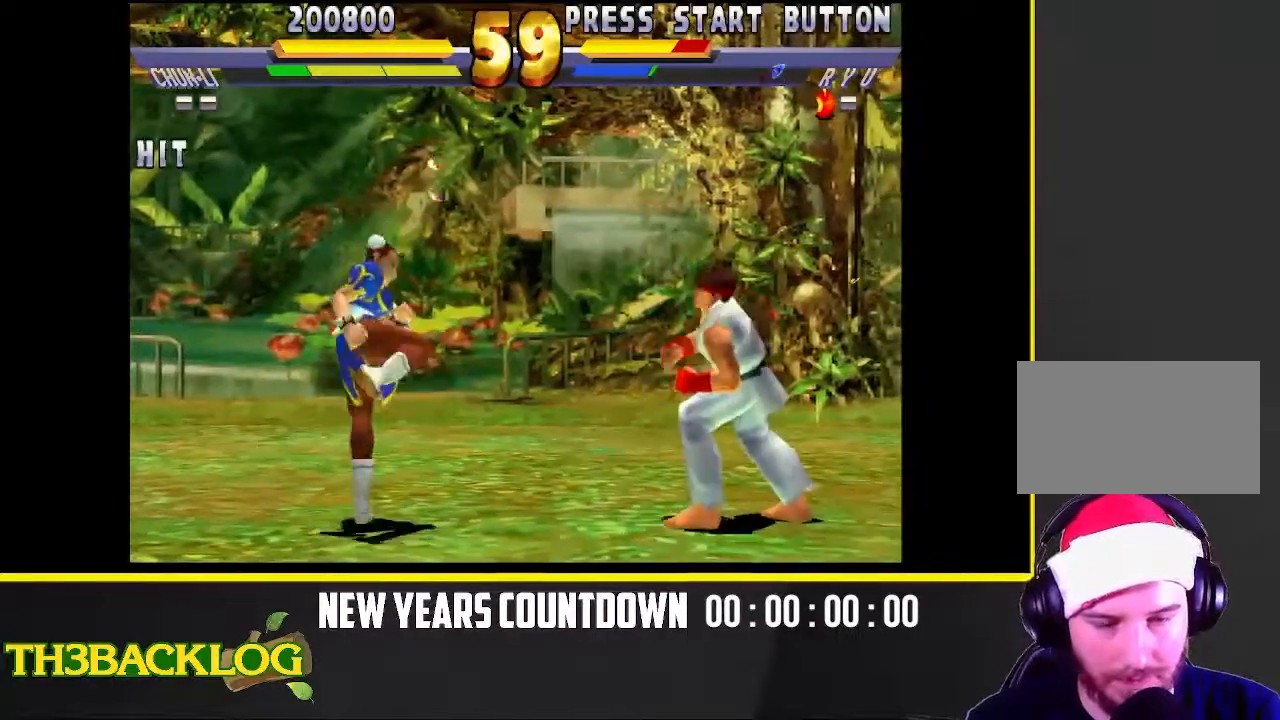
{"buttons": [], "left_stick": "up-right", "events": [[117, "R2", "down"], [117, "left_stick", "down-right"], [150, "CIRCLE", "down"], [167, "left_stick", "up-right"], [200, "CROSS", "down"], [217, "R2", "up"], [233, "CIRCLE", "up"], [233, "CROSS", "up"], [267, "left_stick", "center"], [317, "left_stick", "down-right"], [333, "CIRCLE", "down"], [400, "left_stick", "right"], [433, "CIRCLE", "up"], [500, "left_stick", "up-right"]]}
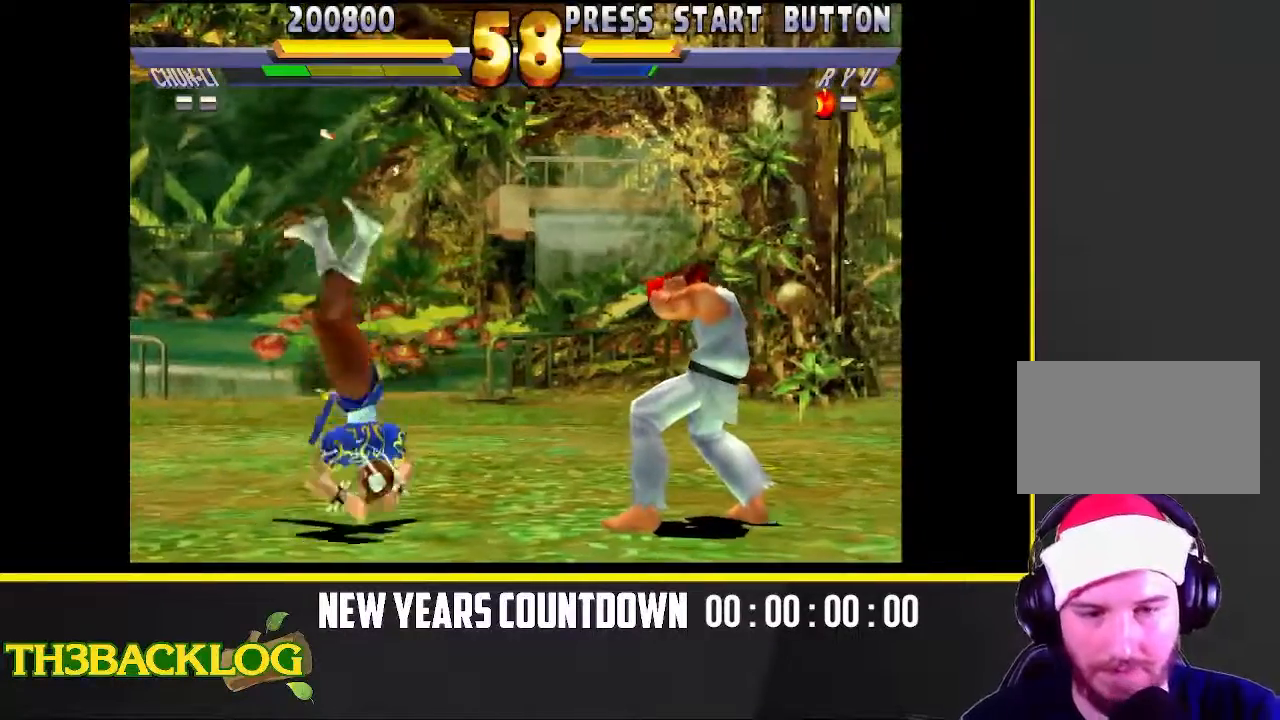
{"buttons": [], "left_stick": "center", "events": [[33, "CIRCLE", "down"], [133, "CIRCLE", "up"], [217, "left_stick", "right"], [350, "left_stick", "center"]]}
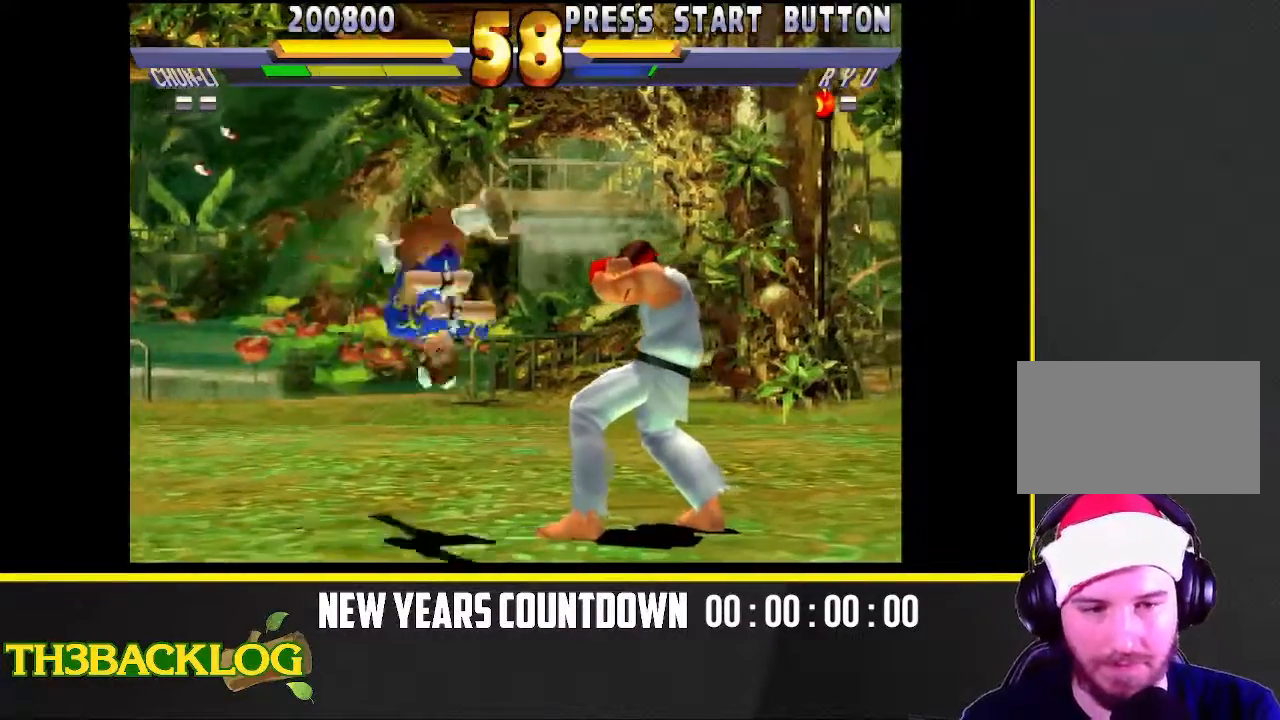
{"buttons": [], "left_stick": "down-left", "events": [[333, "left_stick", "down-right"], [483, "left_stick", "down-left"]]}
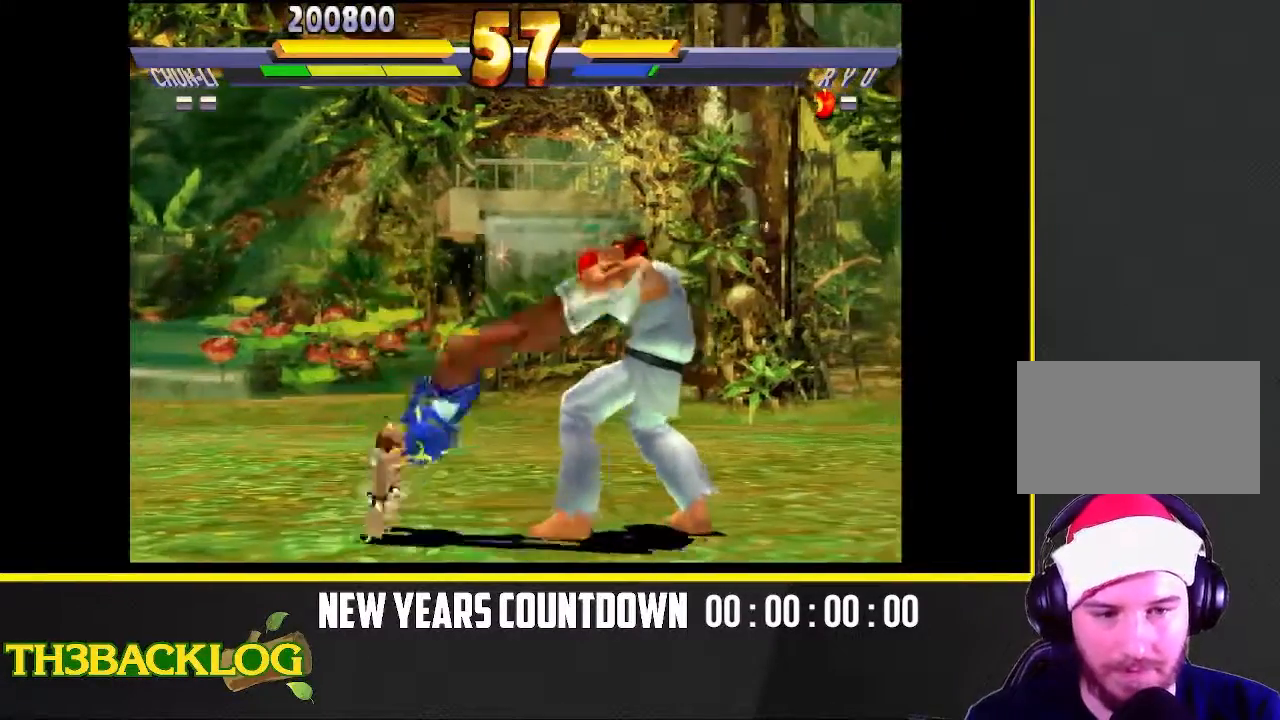
{"buttons": ["TRIANGLE"], "left_stick": "down-left", "events": [[217, "TRIANGLE", "down"], [350, "TRIANGLE", "up"], [450, "TRIANGLE", "down"]]}
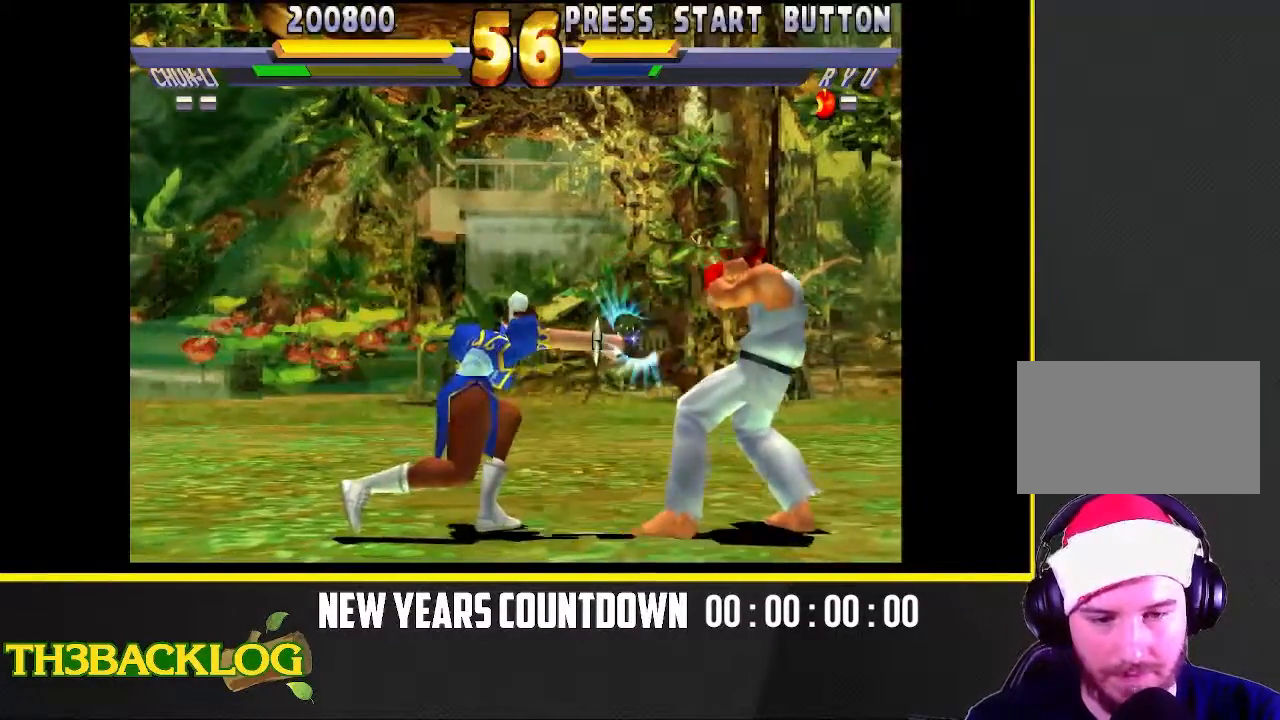
{"buttons": ["R2"], "left_stick": "up-right", "events": [[50, "TRIANGLE", "up"], [133, "TRIANGLE", "down"], [200, "TRIANGLE", "up"], [267, "left_stick", "down-right"], [367, "CIRCLE", "down"], [367, "R2", "down"], [367, "left_stick", "up-right"], [433, "CIRCLE", "up"]]}